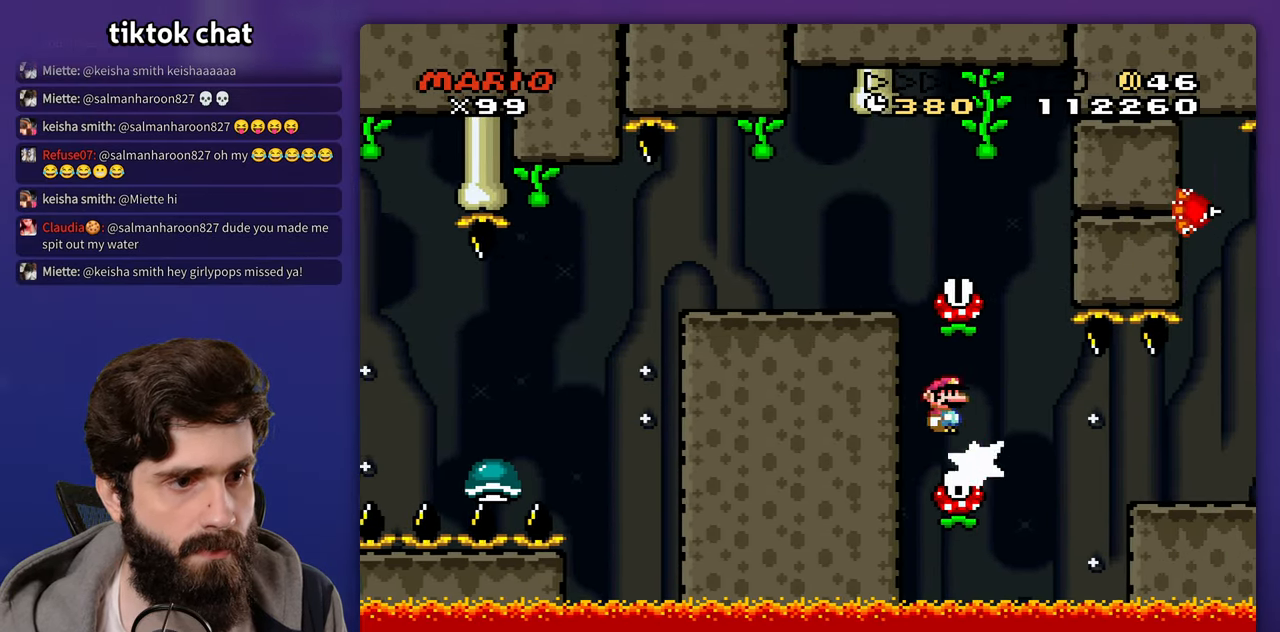
Gameplay with a controller (Nintendo layout); each line is a JSON object with the inputs held at the frame after it (dt_ms = milliseconds from this image to that frame). "events" lists button and stick changes between this image and that frame as [ms after this image, input, new state], when the widget could be followed in between. Not read: A B DPAD_LEFT DPAD_RIGHT L3 R3 X Y.
{"dt_ms": 500, "buttons": [], "events": []}
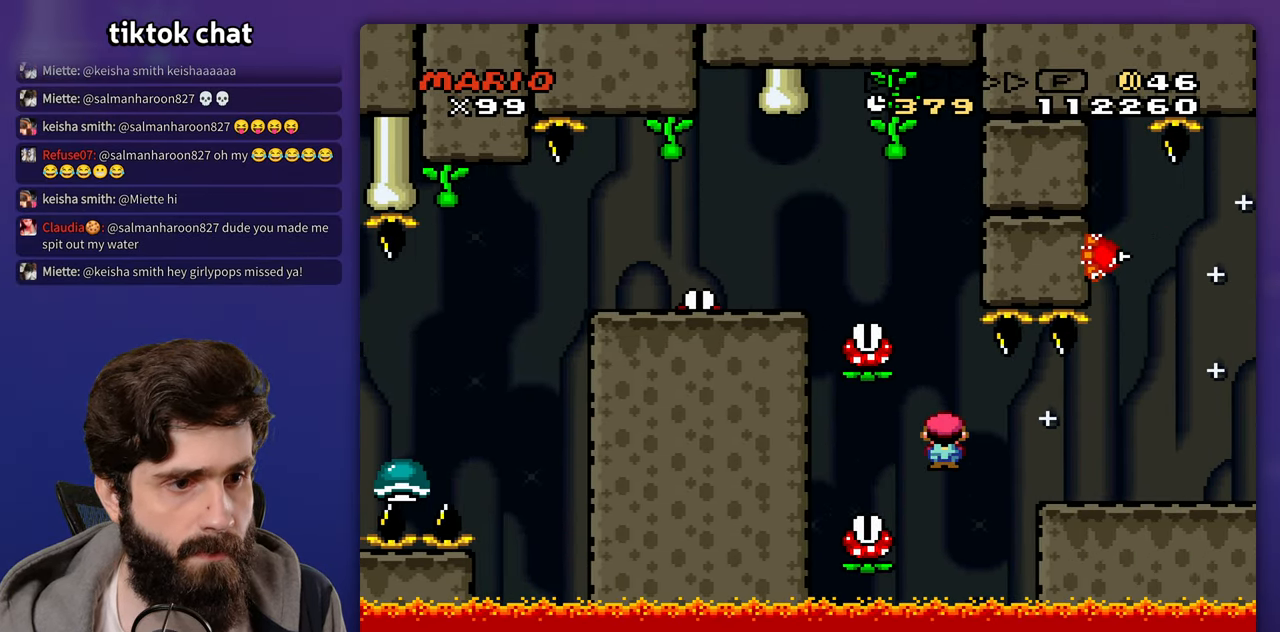
{"dt_ms": 500, "buttons": ["DPAD_UP"]}
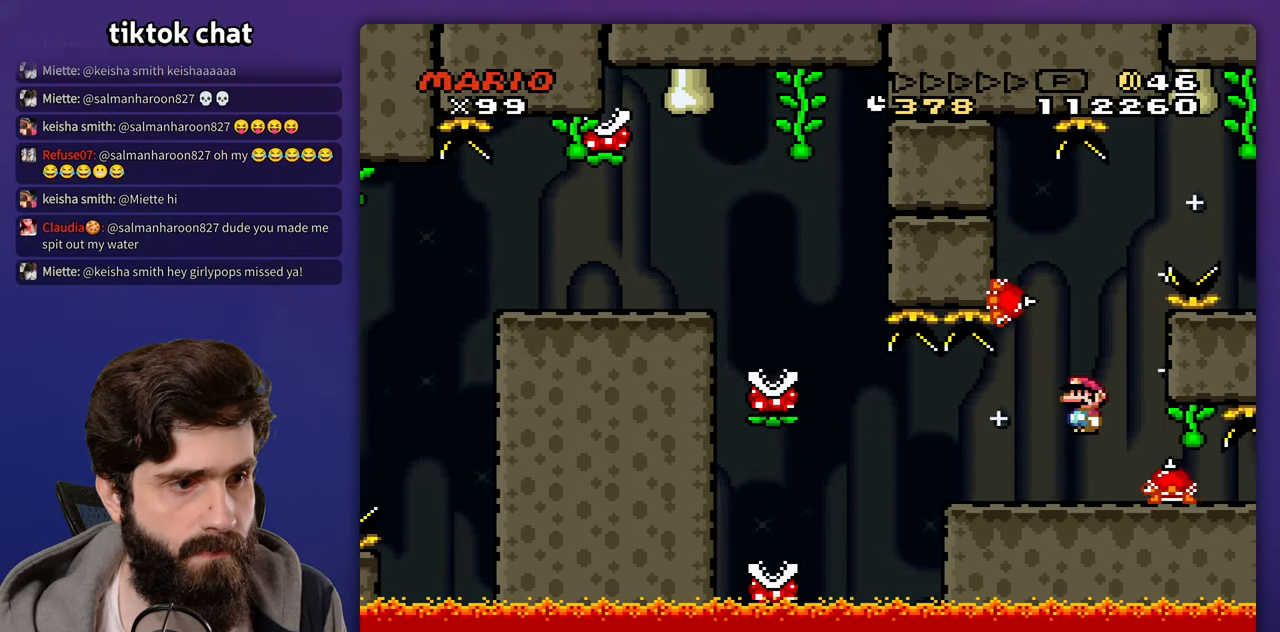
{"dt_ms": 500, "buttons": ["DPAD_UP"], "events": []}
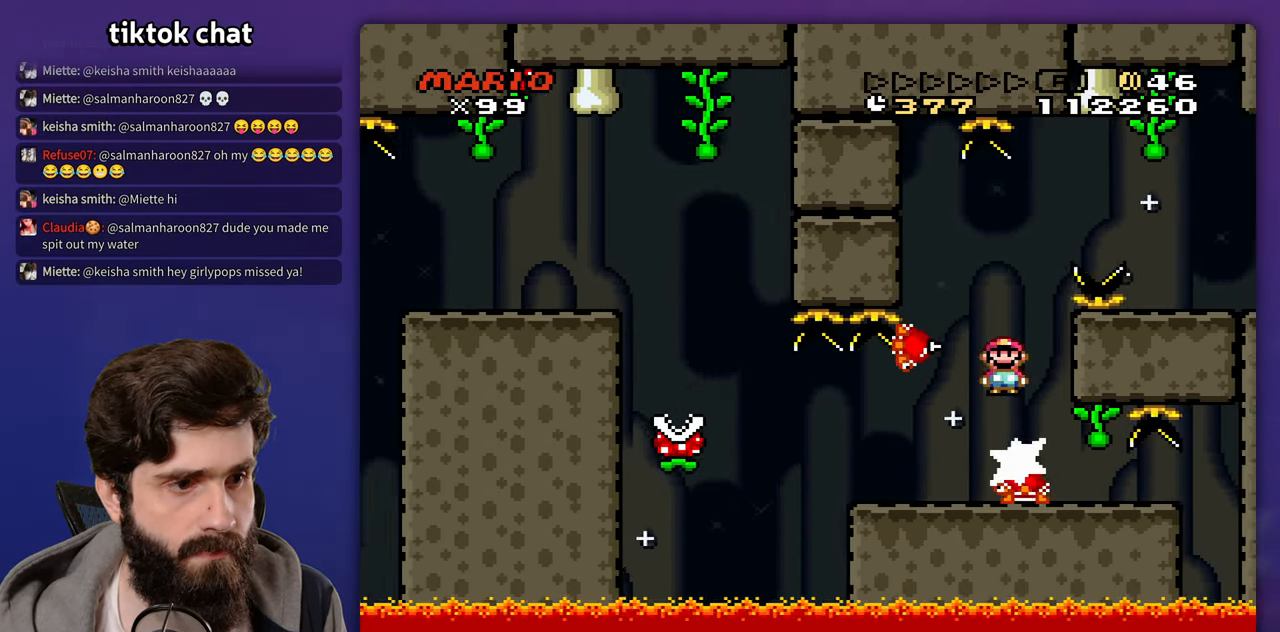
{"dt_ms": 1000, "buttons": []}
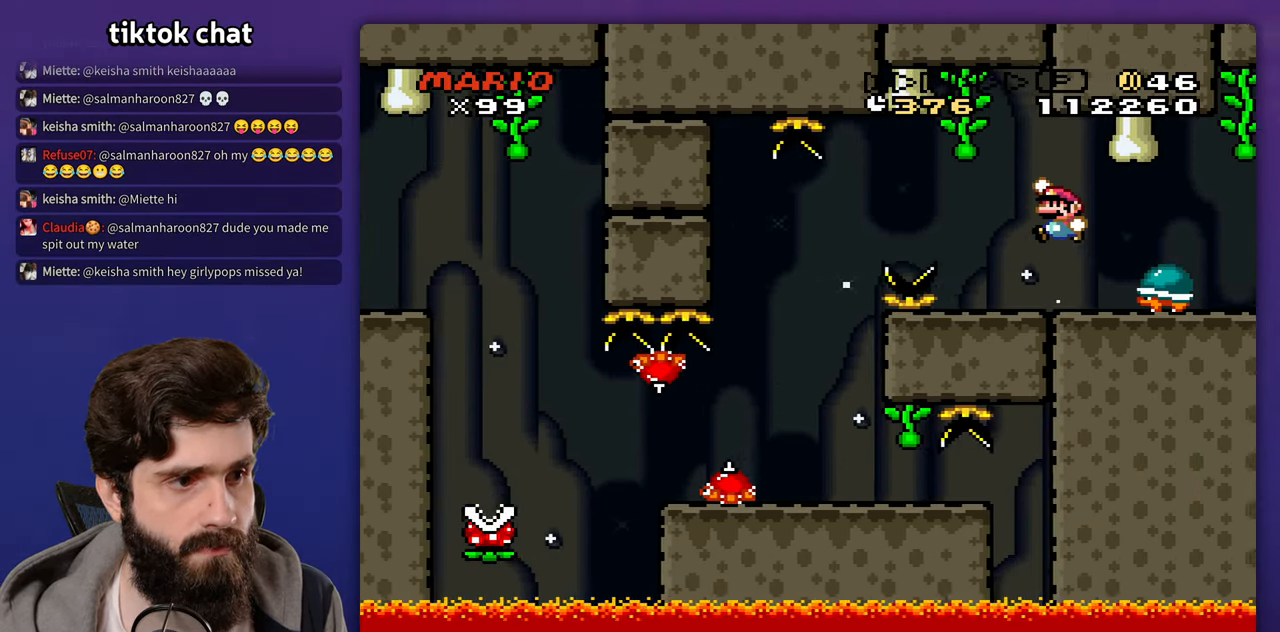
{"dt_ms": 500, "buttons": [], "events": []}
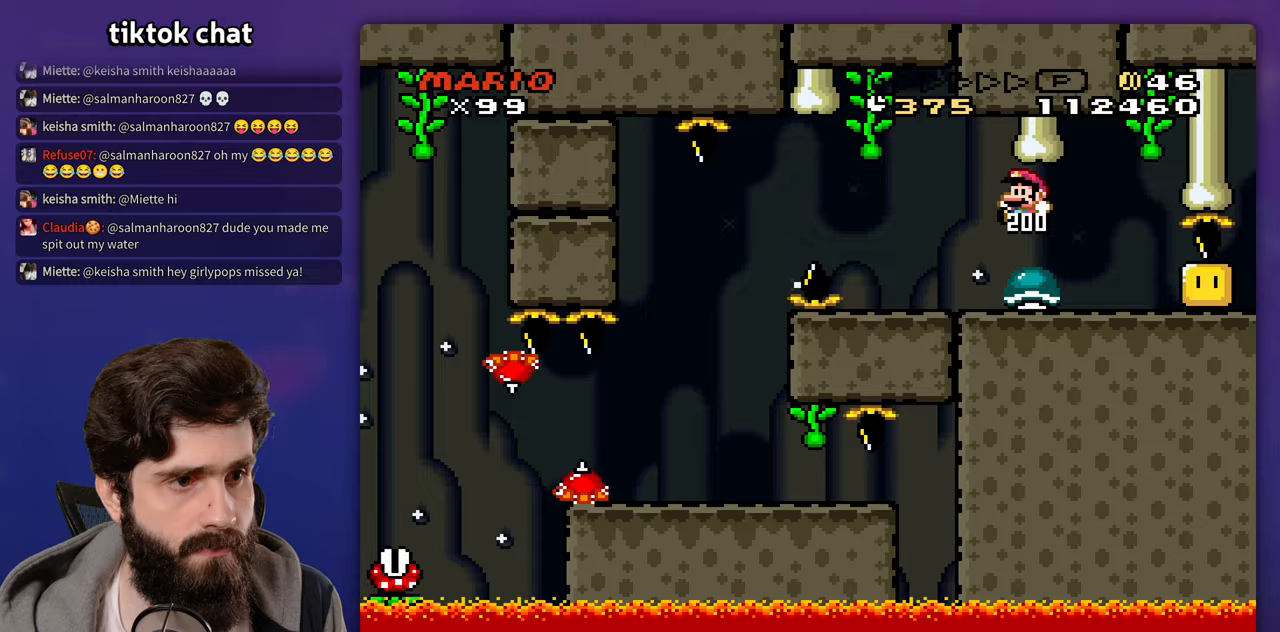
{"dt_ms": 500, "buttons": ["DPAD_UP"]}
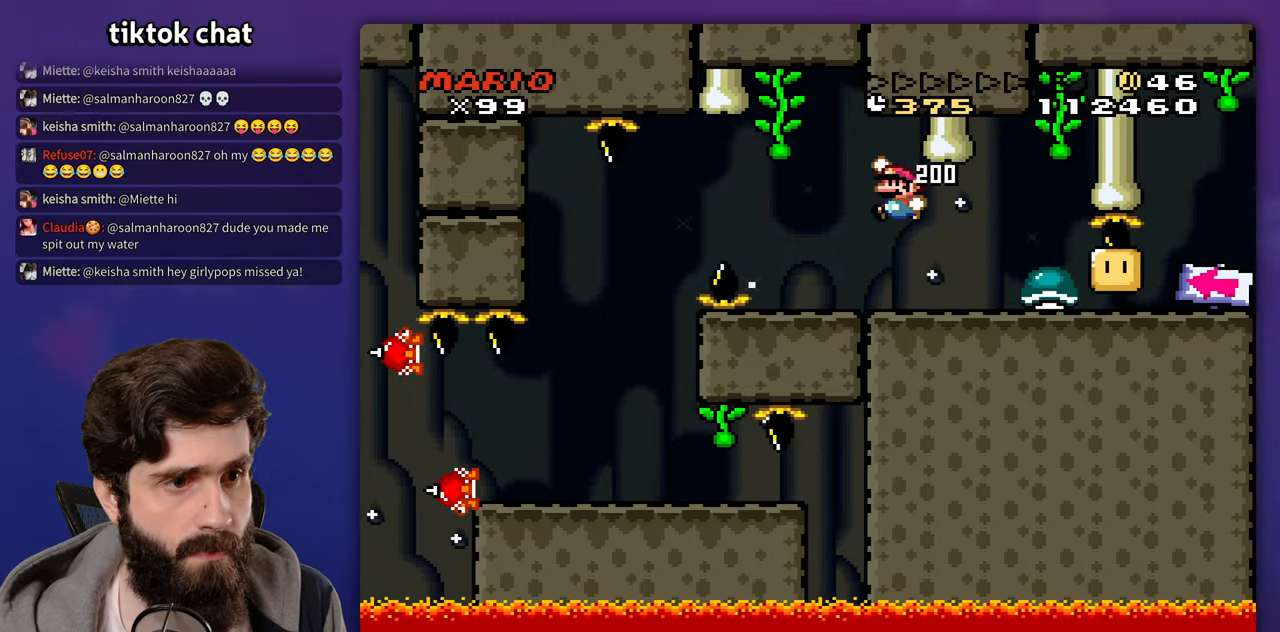
{"dt_ms": 500, "buttons": []}